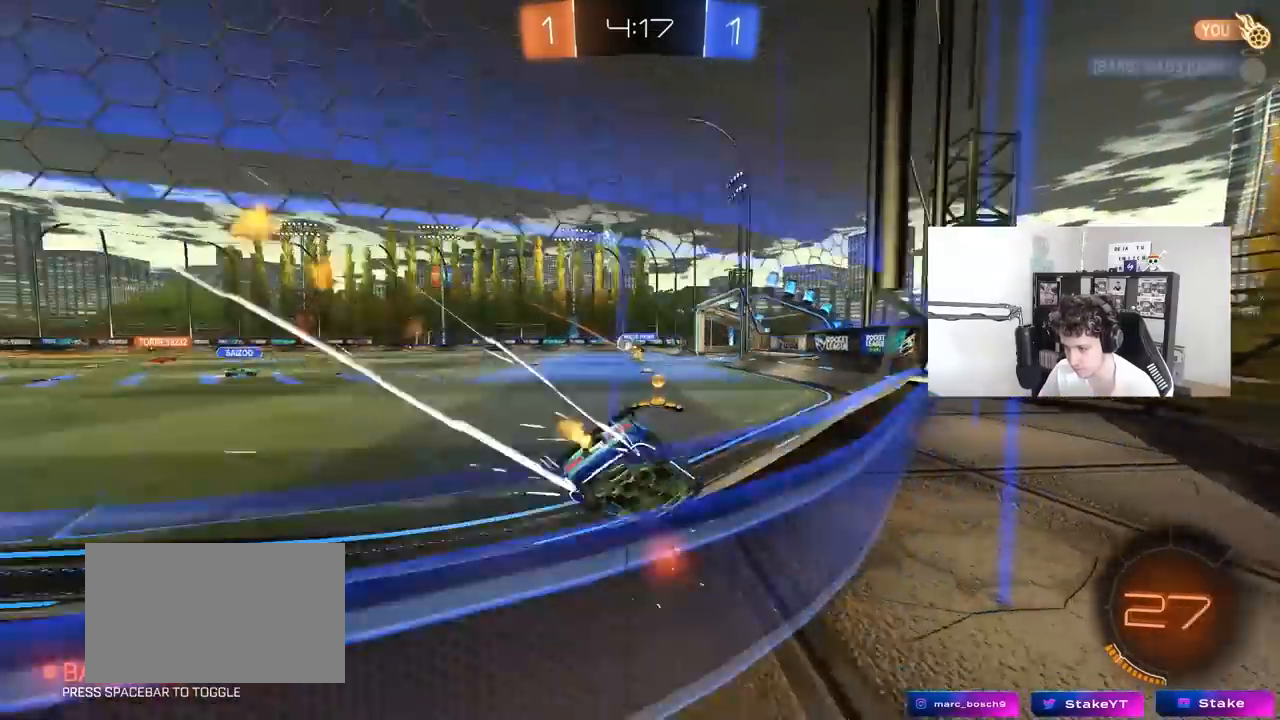
Gameplay with keyboard and mouse; each line is a JSON object with the keys and mouse buttons held at the frame after it. "events" lists presses ("down") and releases ("up") of "1", "2", "3", "4", "5", "a", "alt", "c", "caps_lock", "ctrl", "d", "e", "f", "g", "q", "r", "s", "shift", "space", "t", "tab", "v", "w", "x", "z", "mouse_left", "mouse_wheel" and "mouse_right" between this image and that frame as [ms after this image, input, new state], when the widget could be followed in between. "mouse_left", "mouse_wheel", "mouse_right" = the "left", "wheel", "right" buttons of the "mouse" list. No other keys are recorded. "wheel" means that the mouse wheel is clicked or scrolled. "mouse_move" is the direction in which the mouse moves at that frame (one of eight, or "still"), when it could be read.
{"keys": ["a", "w"], "mouse": [], "mouse_move": "still", "events": [[183, "shift", "down"], [283, "mouse_left", "up"], [283, "shift", "up"]]}
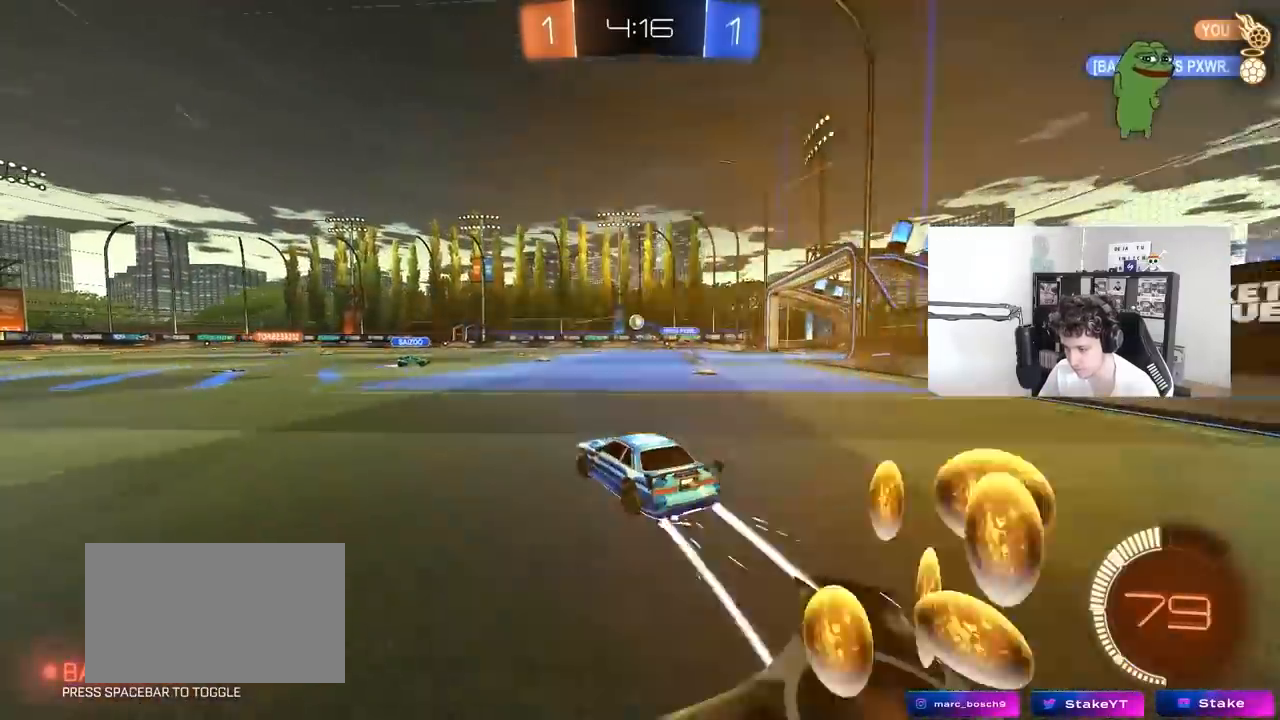
{"keys": ["a", "s", "shift"], "mouse": [], "mouse_move": "up-right", "events": [[67, "a", "up"], [117, "mouse_left", "down"], [117, "mouse_right", "down"], [150, "a", "down"], [150, "shift", "down"], [250, "w", "up"], [300, "s", "down"], [333, "mouse_left", "up"], [433, "mouse_right", "up"]]}
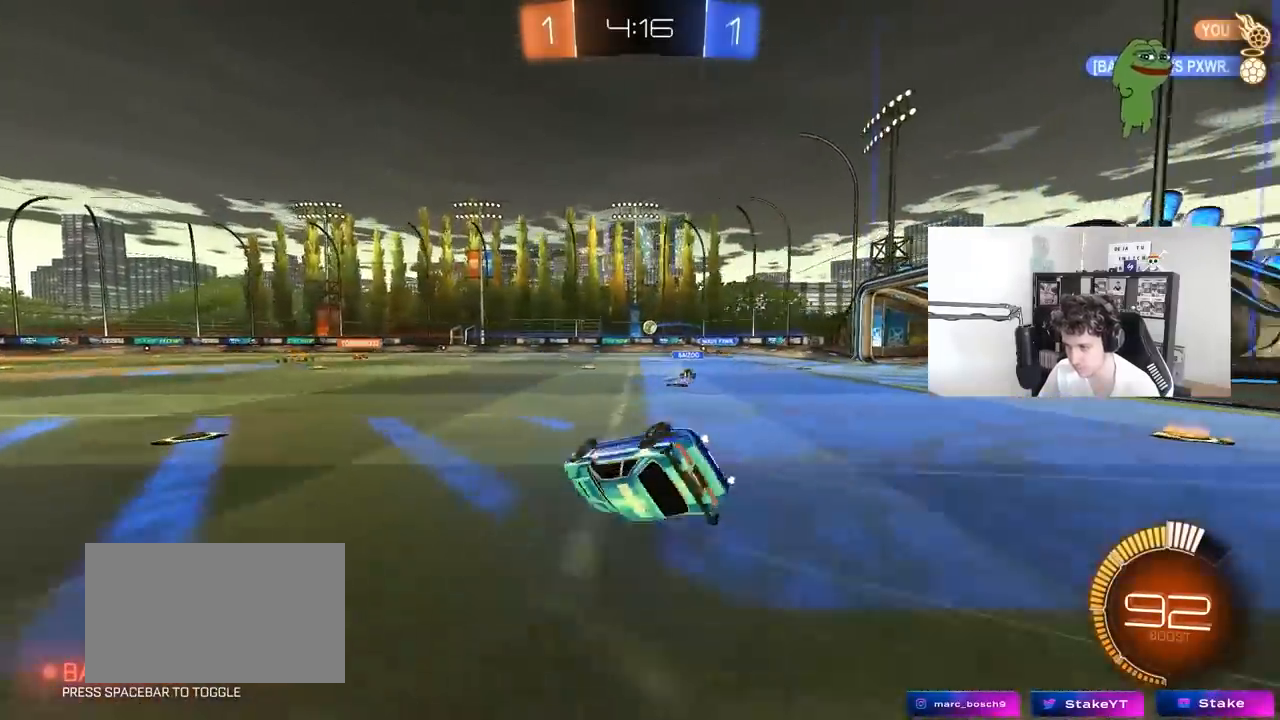
{"keys": ["d"], "mouse": [], "mouse_move": "still", "events": [[117, "s", "up"], [217, "s", "down"], [400, "s", "up"], [400, "shift", "up"], [450, "a", "up"], [500, "d", "down"]]}
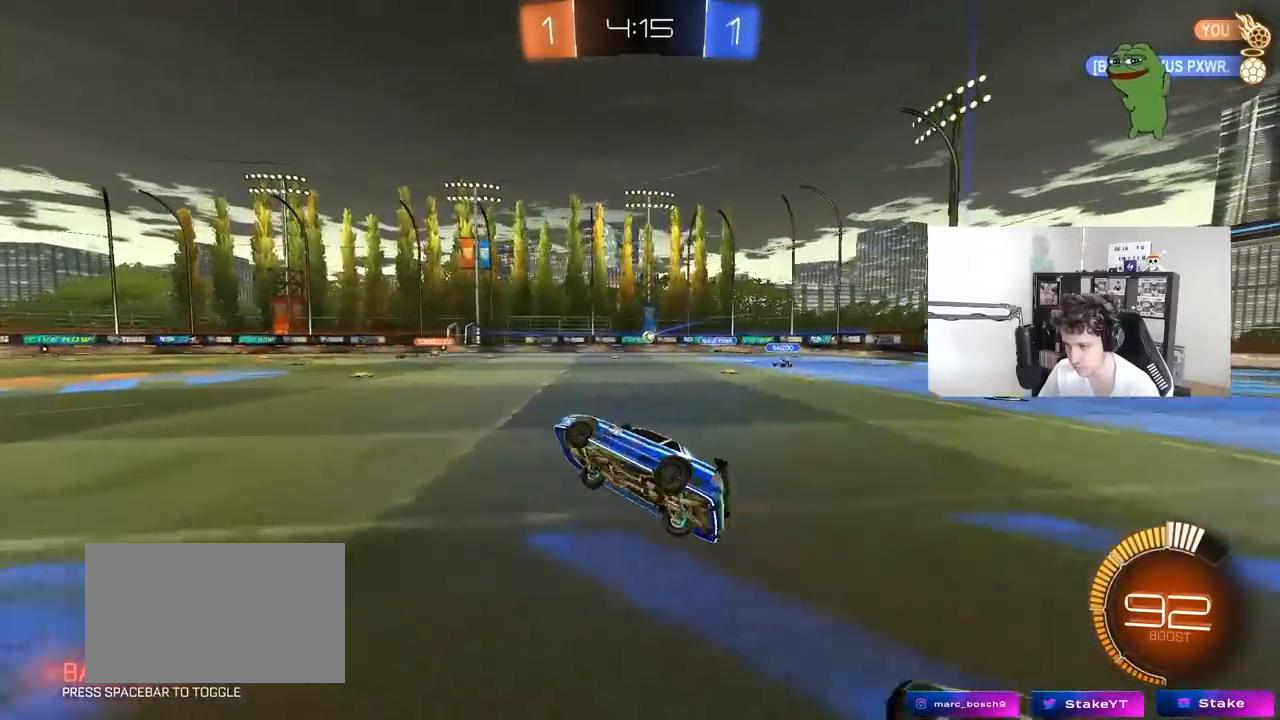
{"keys": ["d", "w"], "mouse": [], "mouse_move": "still", "events": [[133, "d", "up"], [233, "d", "down"], [233, "w", "down"]]}
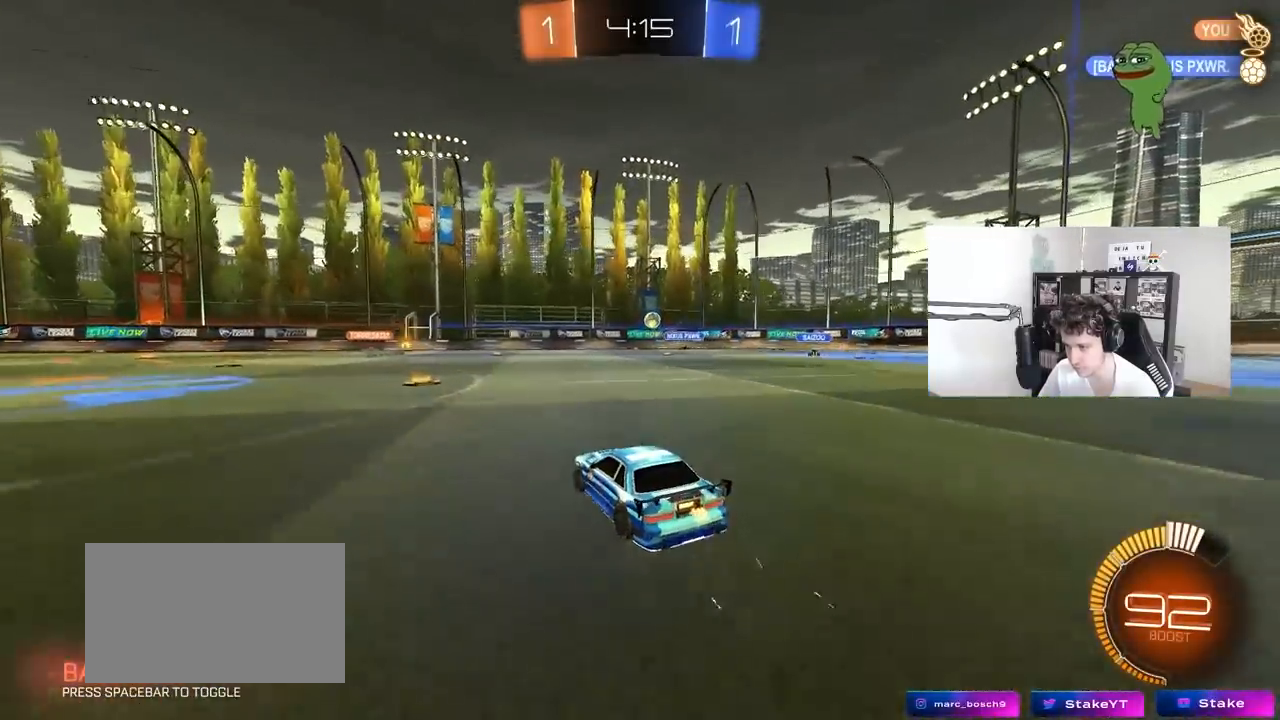
{"keys": ["w"], "mouse": [], "mouse_move": "still", "events": [[17, "d", "up"], [150, "mouse_left", "down"], [300, "d", "down"], [483, "d", "up"], [483, "mouse_left", "up"]]}
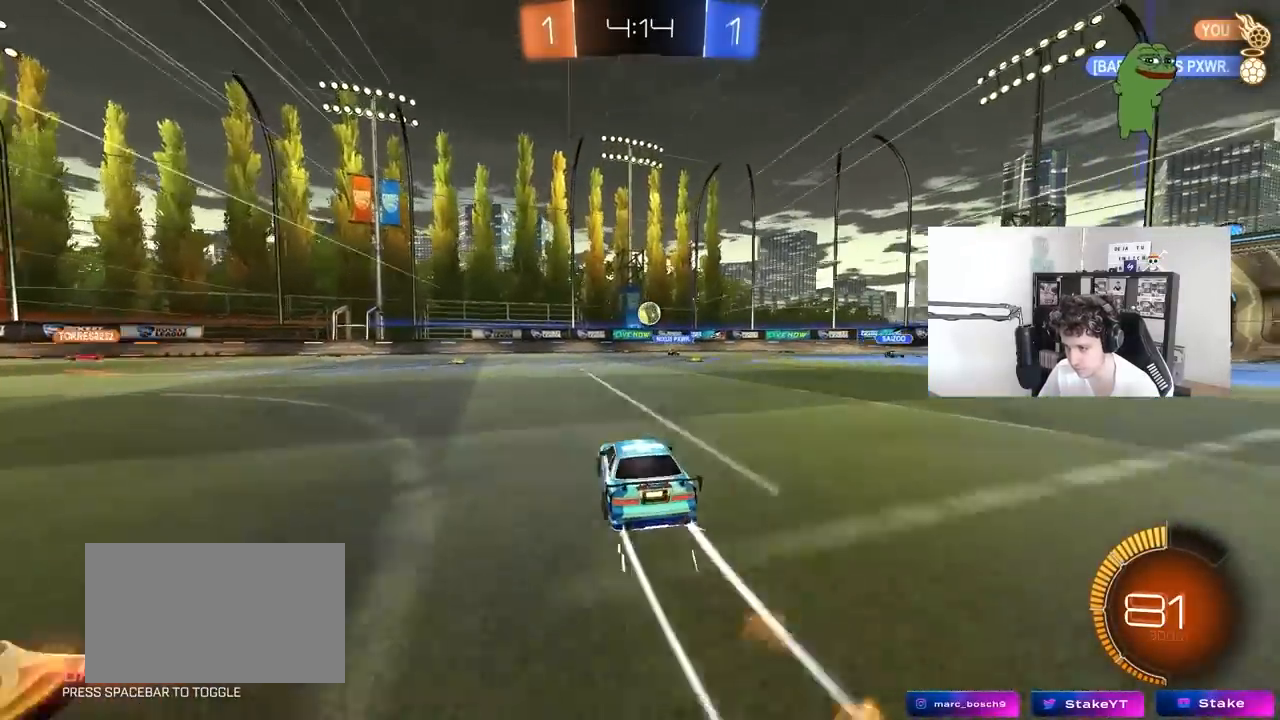
{"keys": ["a"], "mouse": ["left", "right"], "mouse_move": "still", "events": [[267, "d", "down"], [400, "d", "up"], [450, "mouse_left", "down"], [450, "mouse_right", "down"], [450, "w", "up"], [500, "a", "down"]]}
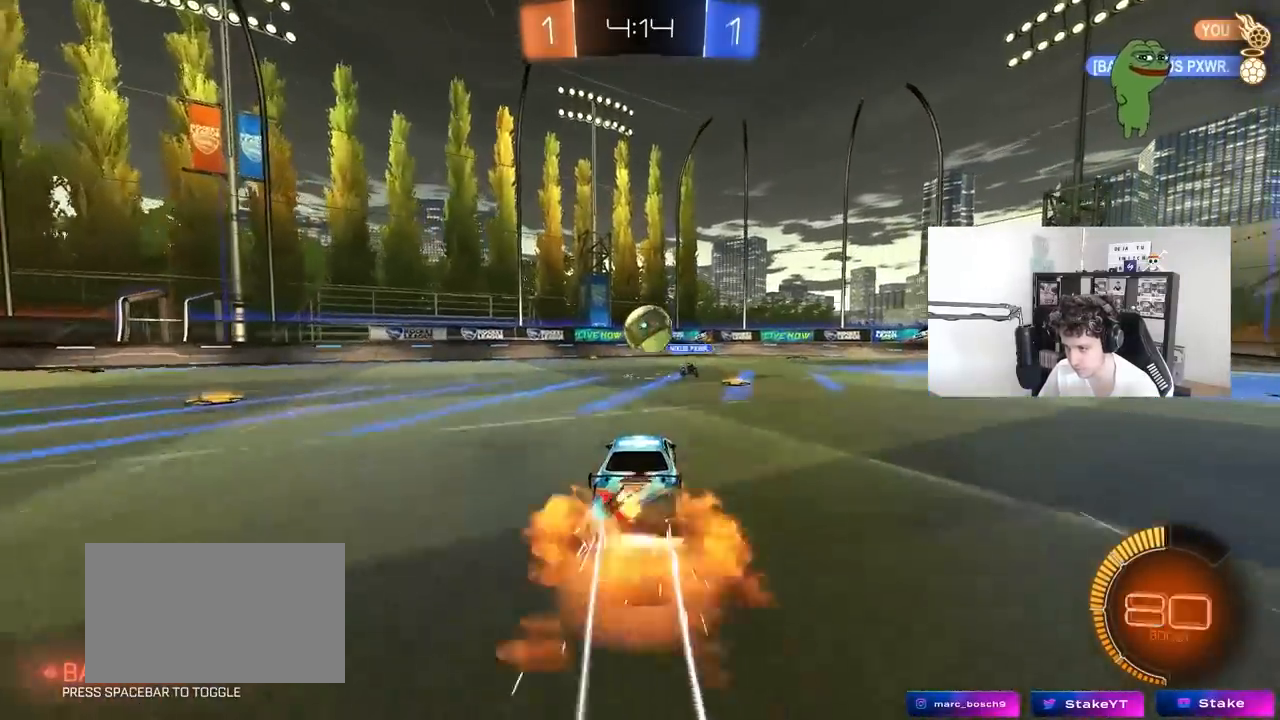
{"keys": ["d", "s", "shift"], "mouse": [], "mouse_move": "still", "events": [[100, "a", "up"], [100, "mouse_left", "up"], [100, "mouse_right", "up"], [183, "d", "down"], [233, "shift", "down"], [233, "w", "down"], [283, "mouse_right", "down"], [367, "s", "down"], [367, "w", "up"], [467, "mouse_right", "up"]]}
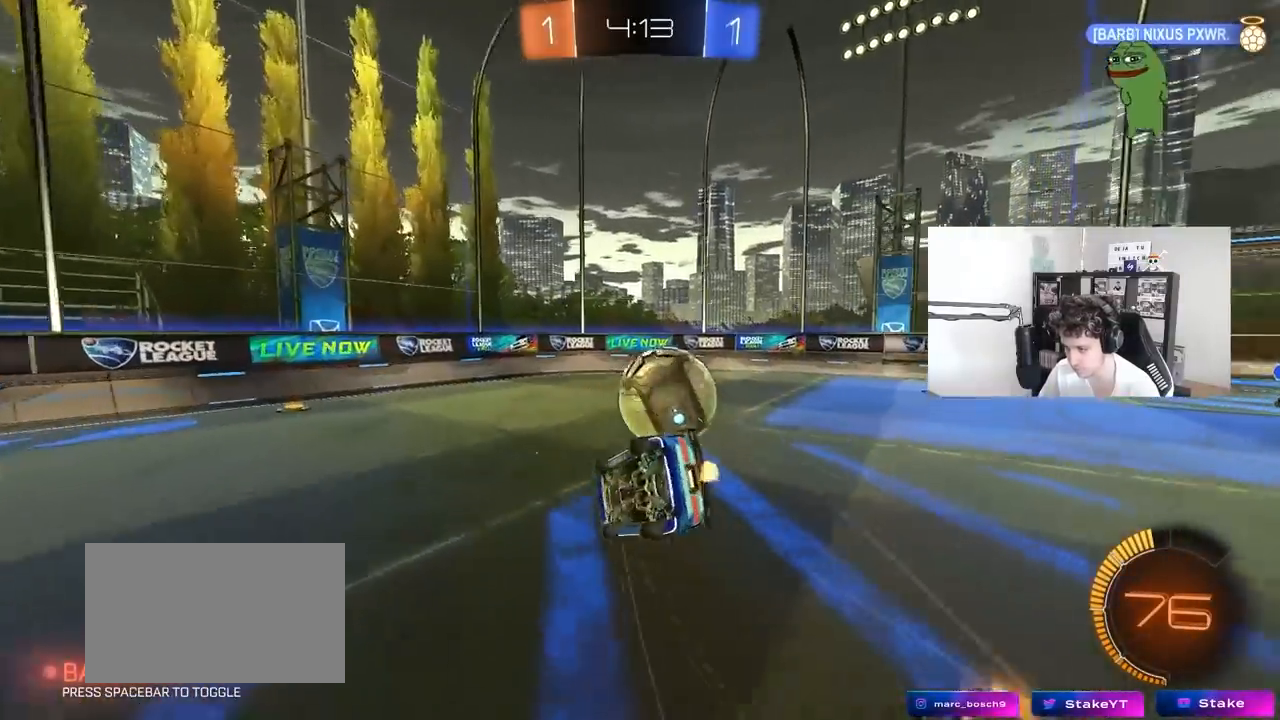
{"keys": ["d", "s", "shift"], "mouse": ["left"], "mouse_move": "still", "events": [[67, "mouse_left", "down"], [200, "s", "up"], [350, "s", "down"]]}
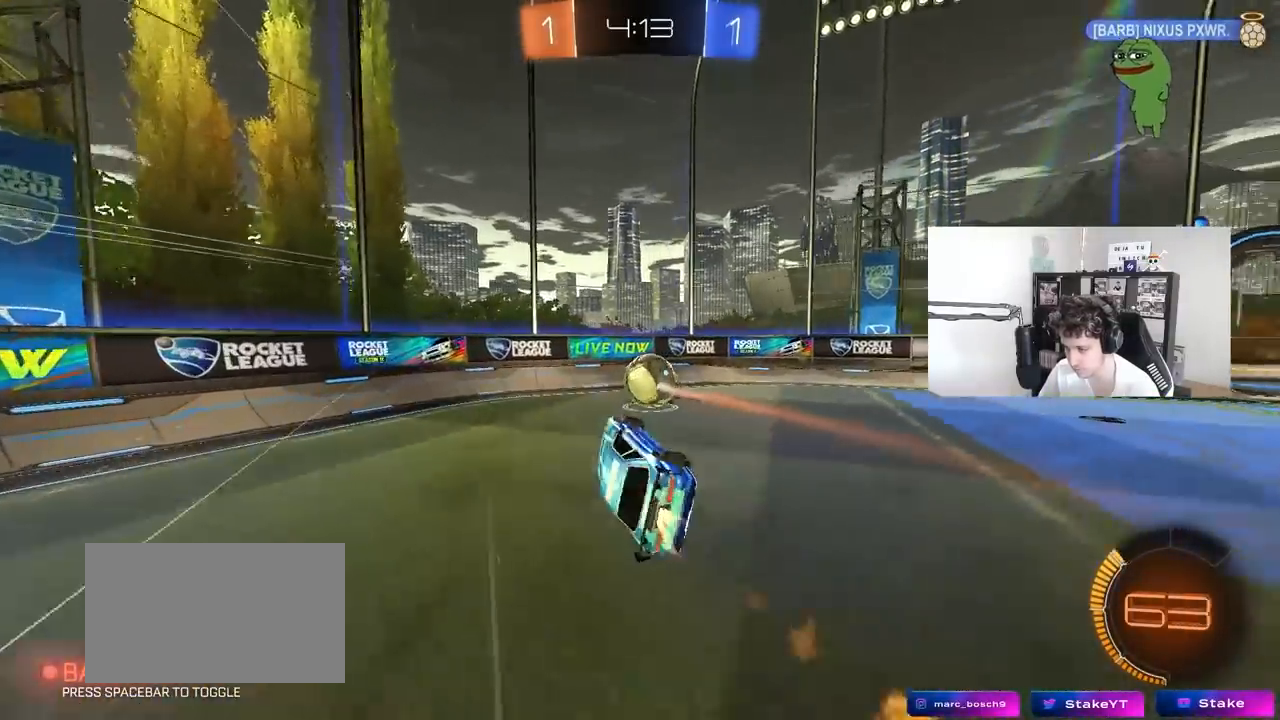
{"keys": ["d", "w"], "mouse": [], "mouse_move": "still", "events": [[33, "mouse_left", "up"], [33, "shift", "up"], [83, "d", "up"], [167, "s", "up"], [400, "d", "down"], [400, "w", "down"]]}
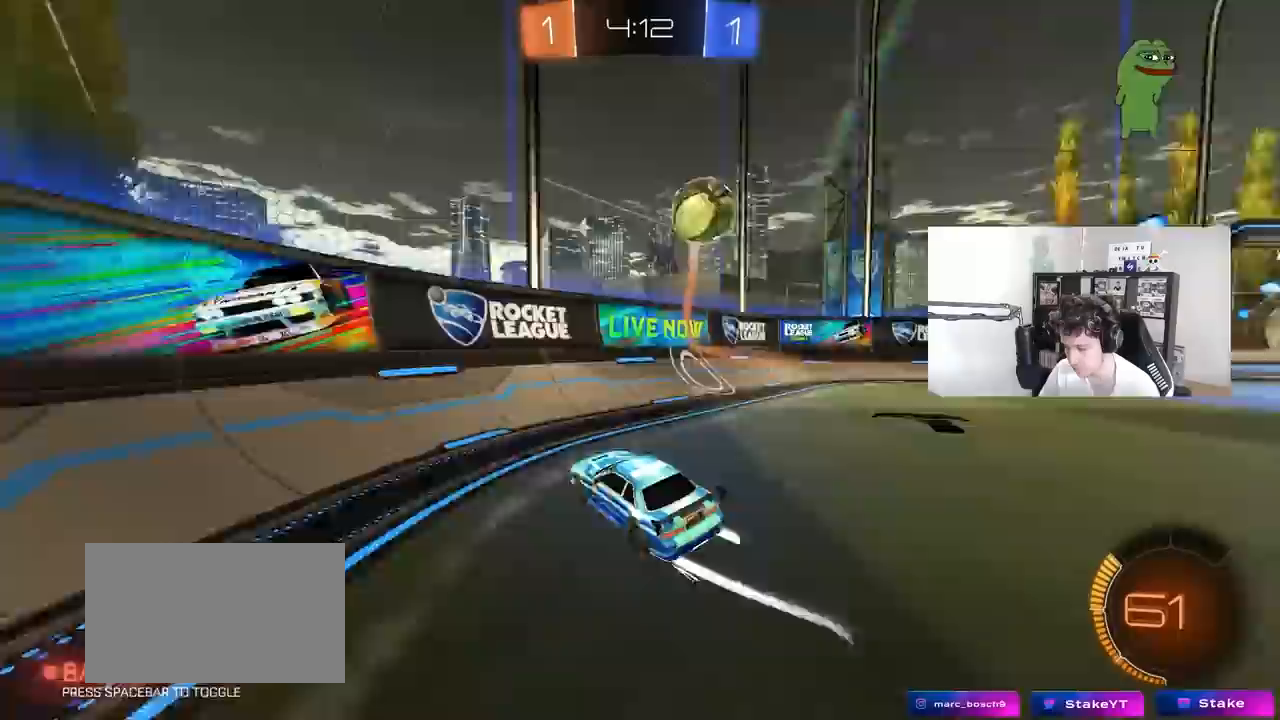
{"keys": ["w"], "mouse": ["left"], "mouse_move": "still", "events": [[83, "d", "up"], [333, "d", "down"], [333, "mouse_left", "down"], [467, "d", "up"]]}
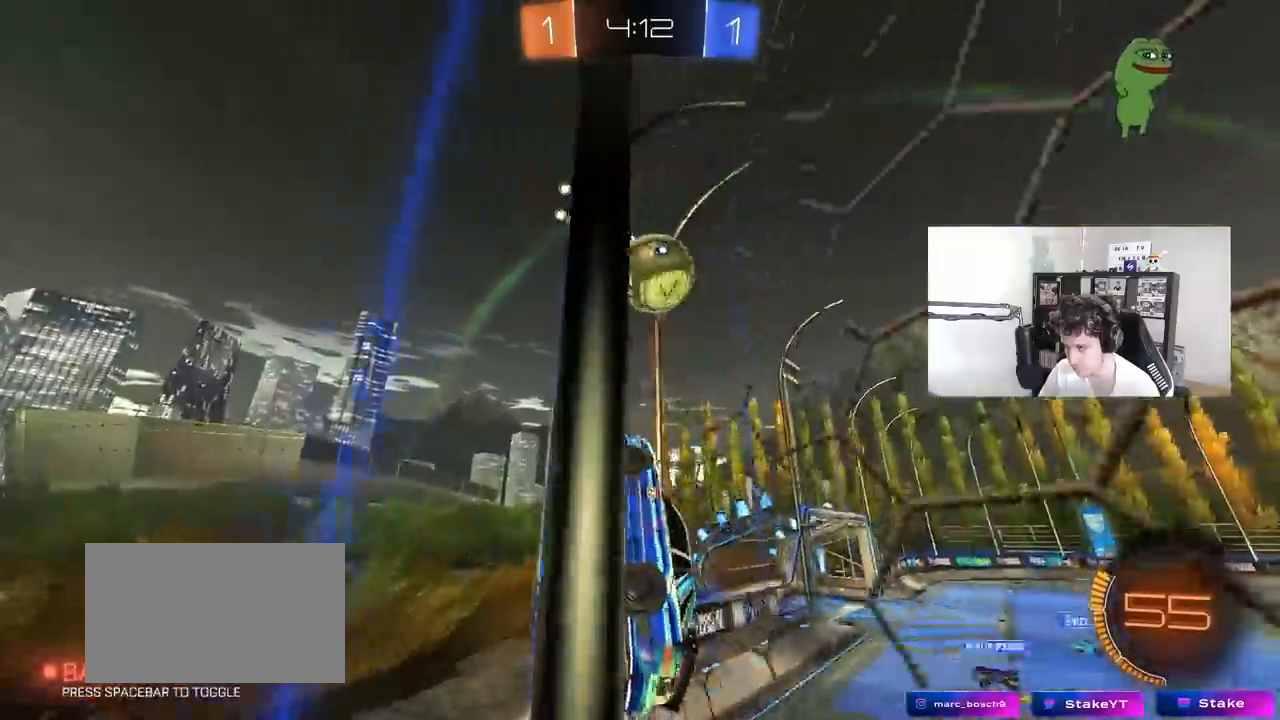
{"keys": ["w"], "mouse": [], "mouse_move": "still", "events": [[17, "mouse_left", "up"]]}
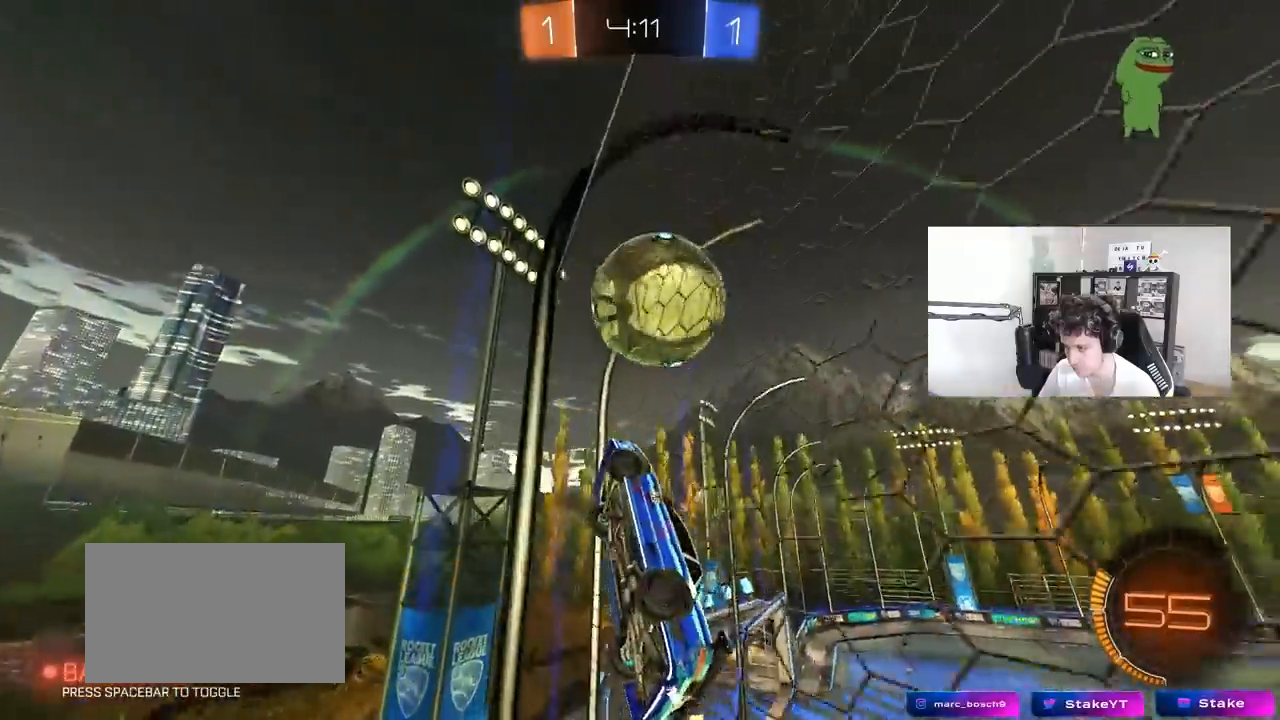
{"keys": ["w"], "mouse": ["left"], "mouse_move": "still", "events": [[267, "a", "down"], [267, "mouse_left", "down"], [500, "a", "up"]]}
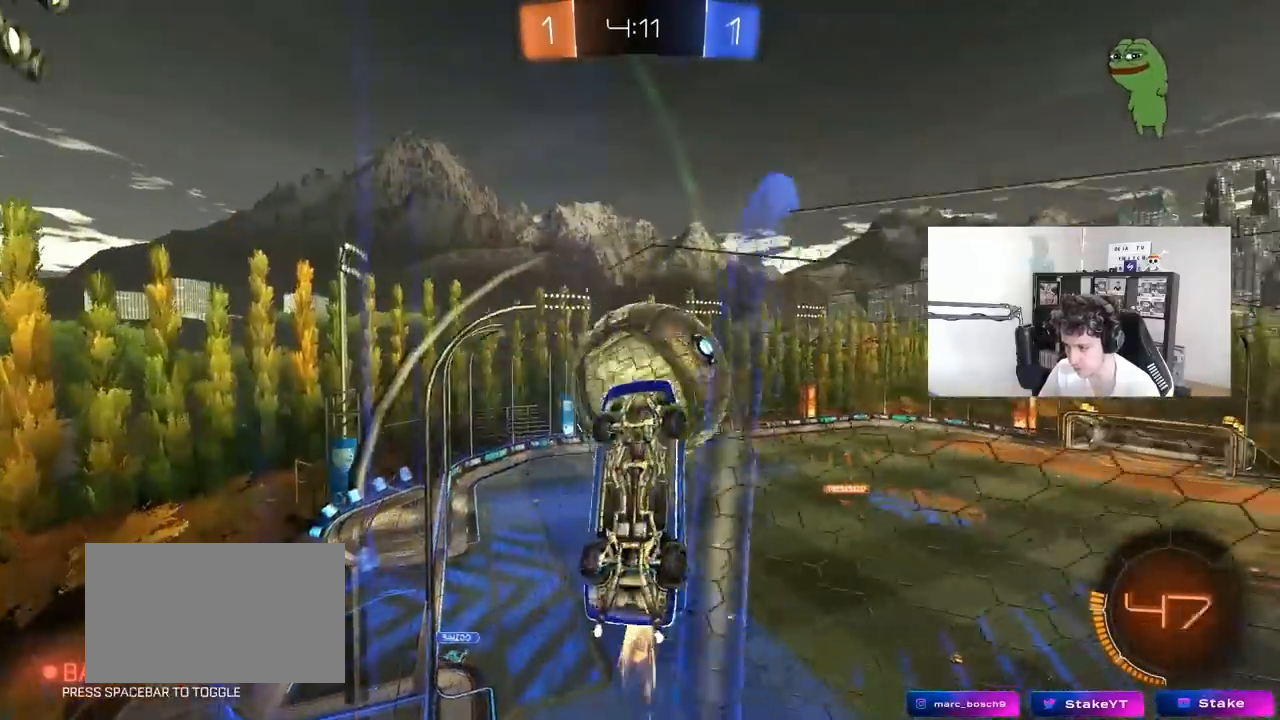
{"keys": [], "mouse": [], "mouse_move": "still", "events": [[100, "d", "down"], [100, "mouse_left", "up"], [367, "d", "up"], [467, "w", "up"]]}
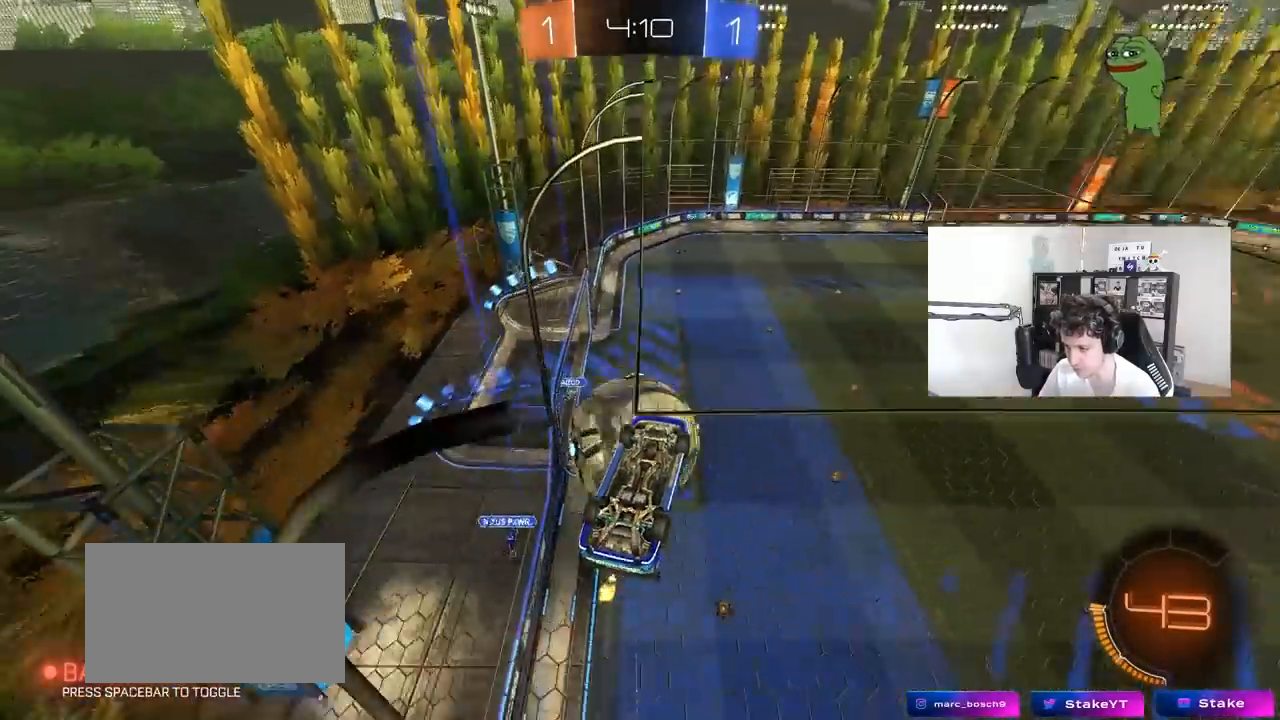
{"keys": ["shift"], "mouse": ["left"], "mouse_move": "still", "events": [[17, "a", "down"], [17, "mouse_right", "down"], [200, "a", "up"], [200, "mouse_right", "up"], [200, "s", "down"], [250, "d", "down"], [300, "mouse_left", "down"], [433, "s", "up"], [433, "shift", "down"], [483, "d", "up"]]}
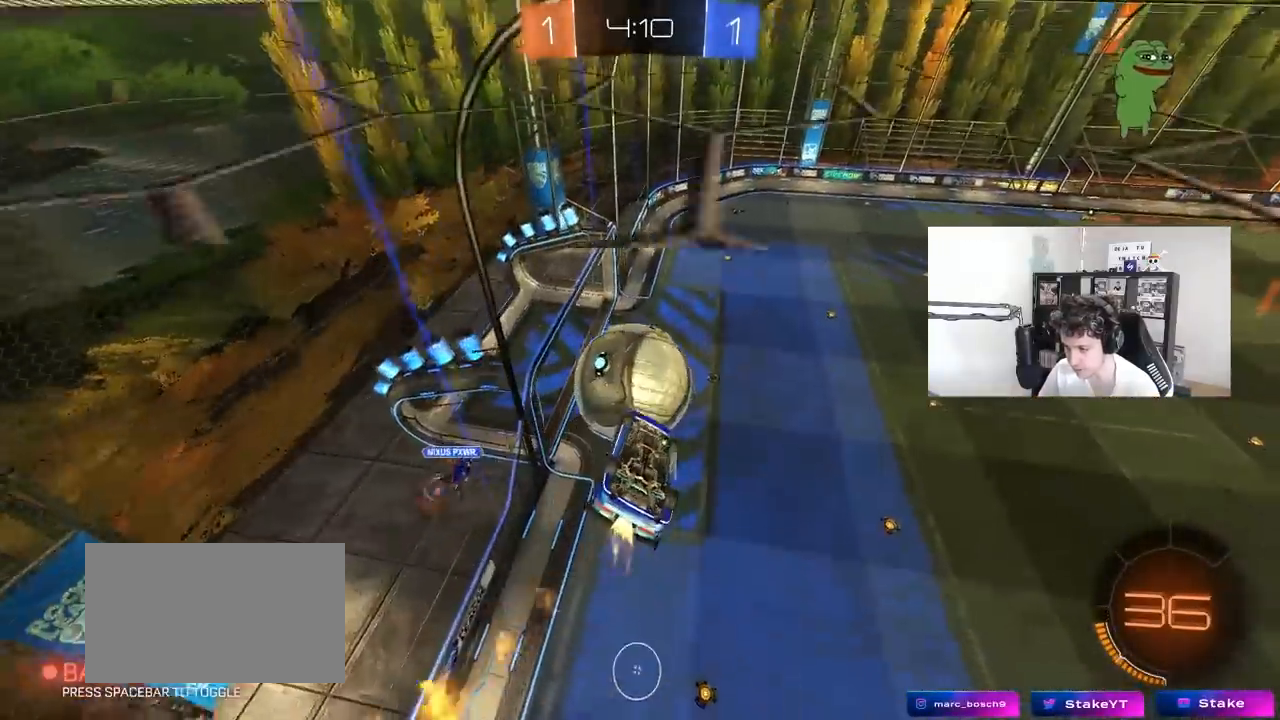
{"keys": ["s"], "mouse": ["left"], "mouse_move": "still", "events": [[33, "a", "down"], [83, "d", "down"], [83, "w", "down"], [117, "a", "up"], [317, "mouse_left", "up"], [367, "shift", "up"], [450, "mouse_left", "down"], [450, "w", "up"], [500, "d", "up"], [500, "s", "down"]]}
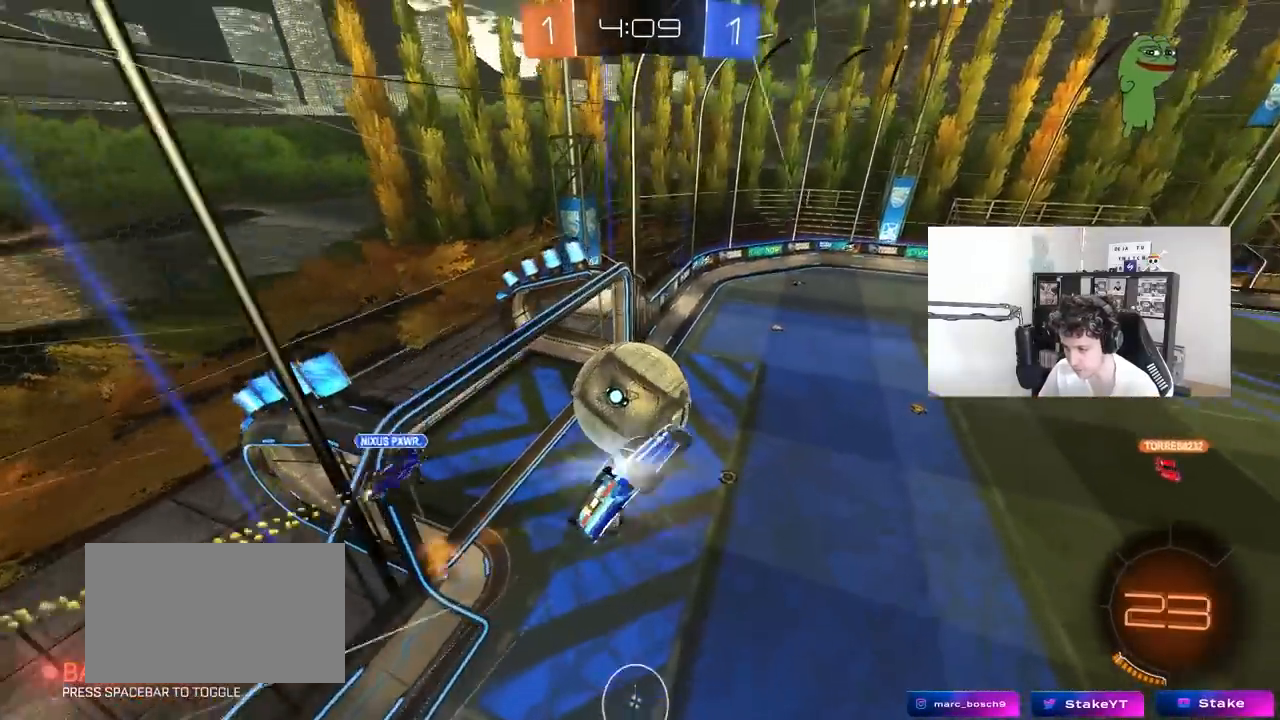
{"keys": ["a", "w"], "mouse": ["left"], "mouse_move": "still", "events": [[50, "a", "down"], [100, "mouse_left", "up"], [233, "a", "up"], [233, "d", "down"], [283, "shift", "down"], [383, "mouse_left", "down"], [383, "s", "up"], [417, "d", "up"], [417, "shift", "up"], [467, "a", "down"], [467, "w", "down"]]}
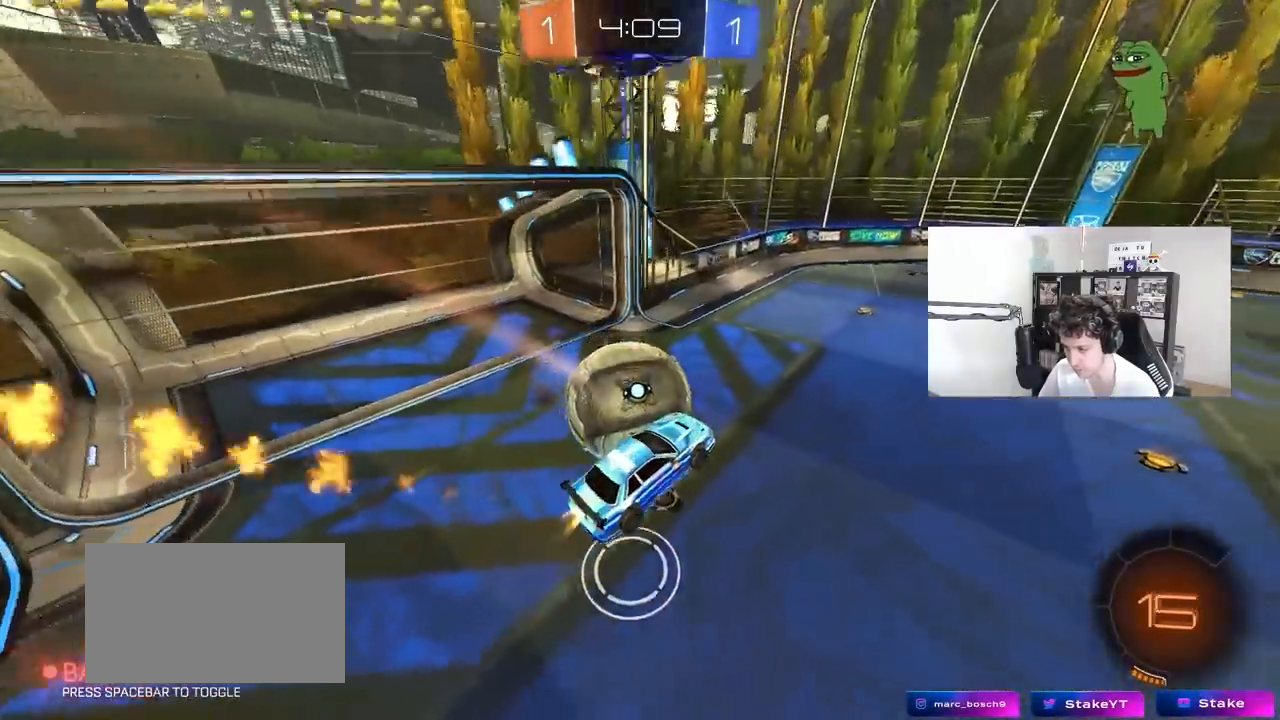
{"keys": ["a", "w"], "mouse": [], "mouse_move": "still", "events": [[150, "mouse_left", "up"], [200, "a", "up"], [200, "w", "up"], [250, "d", "down"], [300, "w", "down"], [433, "d", "up"], [483, "a", "down"]]}
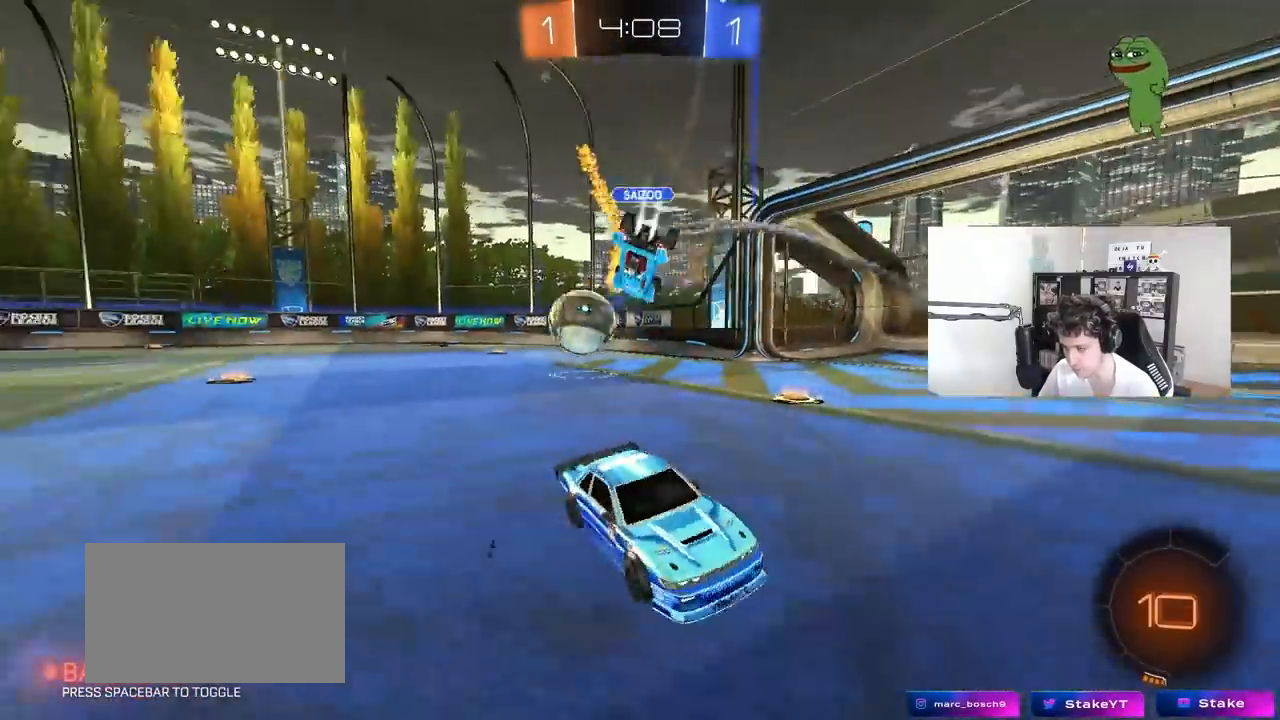
{"keys": ["space", "w"], "mouse": [], "mouse_move": "still", "events": [[33, "a", "up"], [117, "d", "down"], [167, "d", "up"], [217, "a", "down"], [317, "a", "up"], [317, "space", "down"]]}
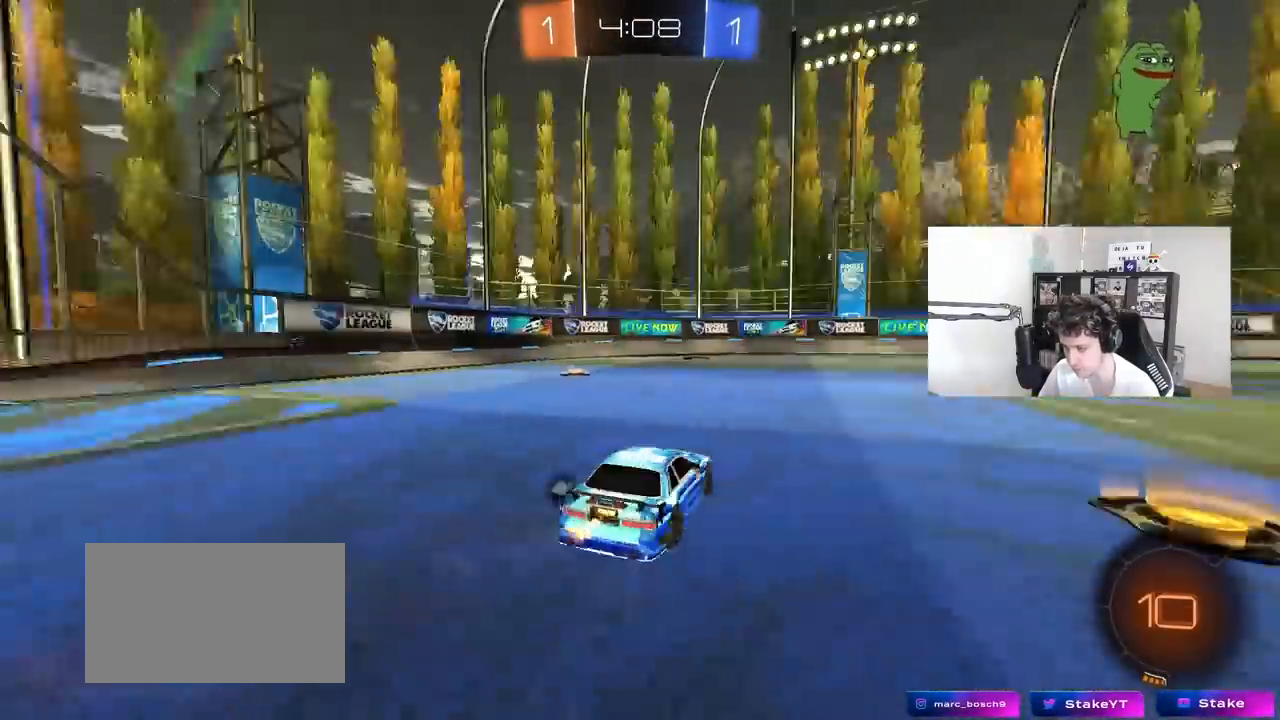
{"keys": ["w"], "mouse": [], "mouse_move": "still", "events": [[50, "space", "up"], [133, "a", "down"], [283, "a", "up"], [333, "mouse_left", "down"], [383, "mouse_right", "down"], [467, "mouse_left", "up"], [467, "mouse_right", "up"]]}
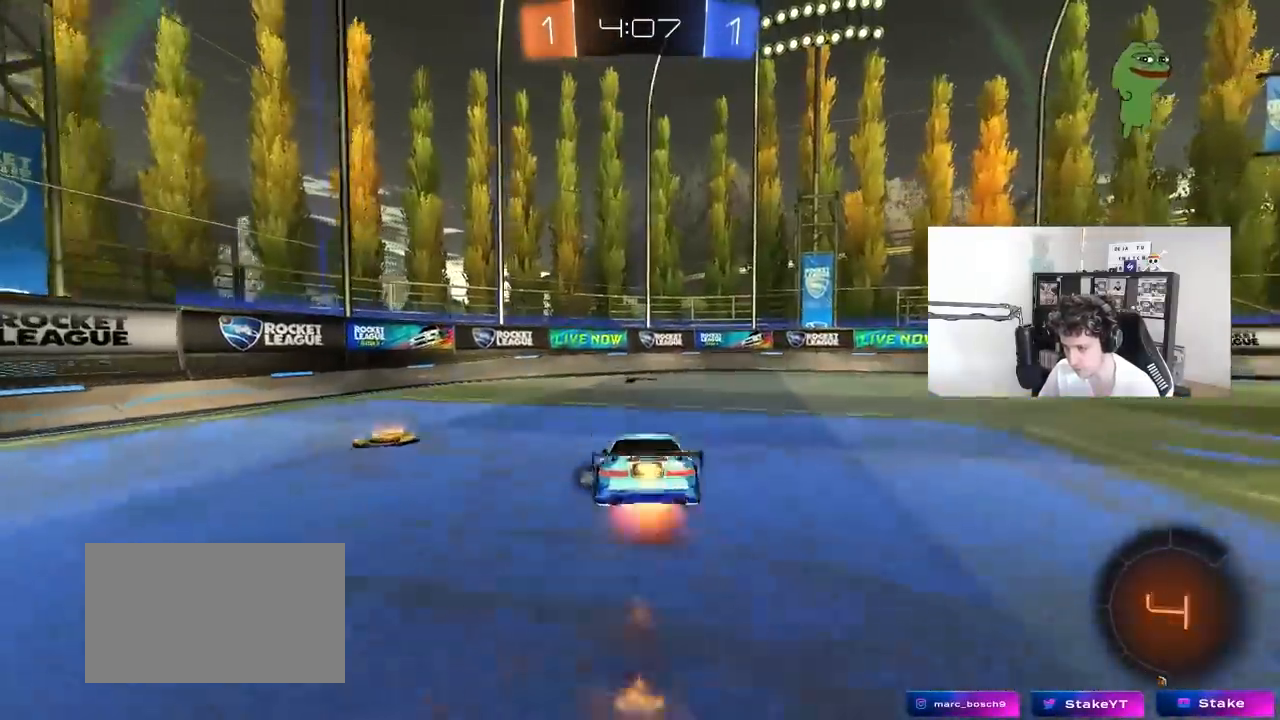
{"keys": ["a", "s", "shift"], "mouse": [], "mouse_move": "still", "events": [[17, "mouse_right", "down"], [67, "a", "down"], [67, "shift", "down"], [150, "s", "down"], [150, "w", "up"], [200, "mouse_right", "up"], [200, "space", "down"], [383, "space", "up"]]}
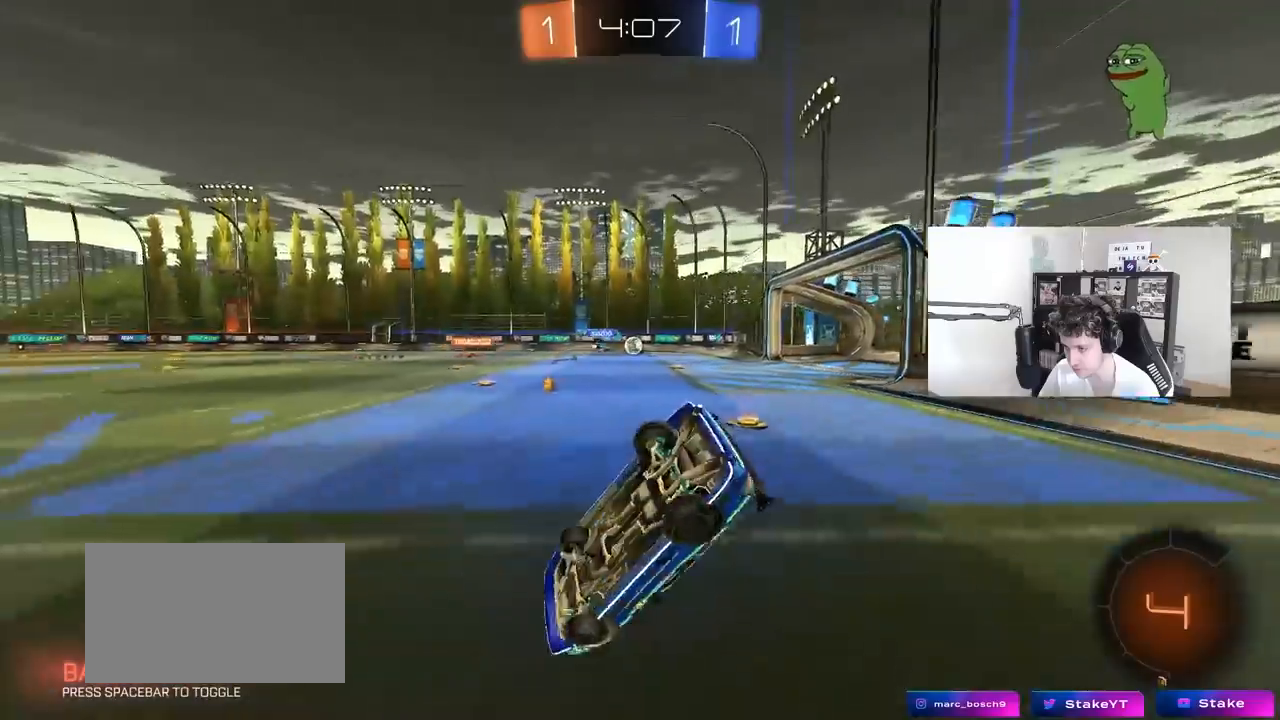
{"keys": ["d", "w"], "mouse": [], "mouse_move": "still", "events": [[217, "a", "up"], [217, "s", "up"], [217, "shift", "up"], [267, "d", "down"], [450, "w", "down"]]}
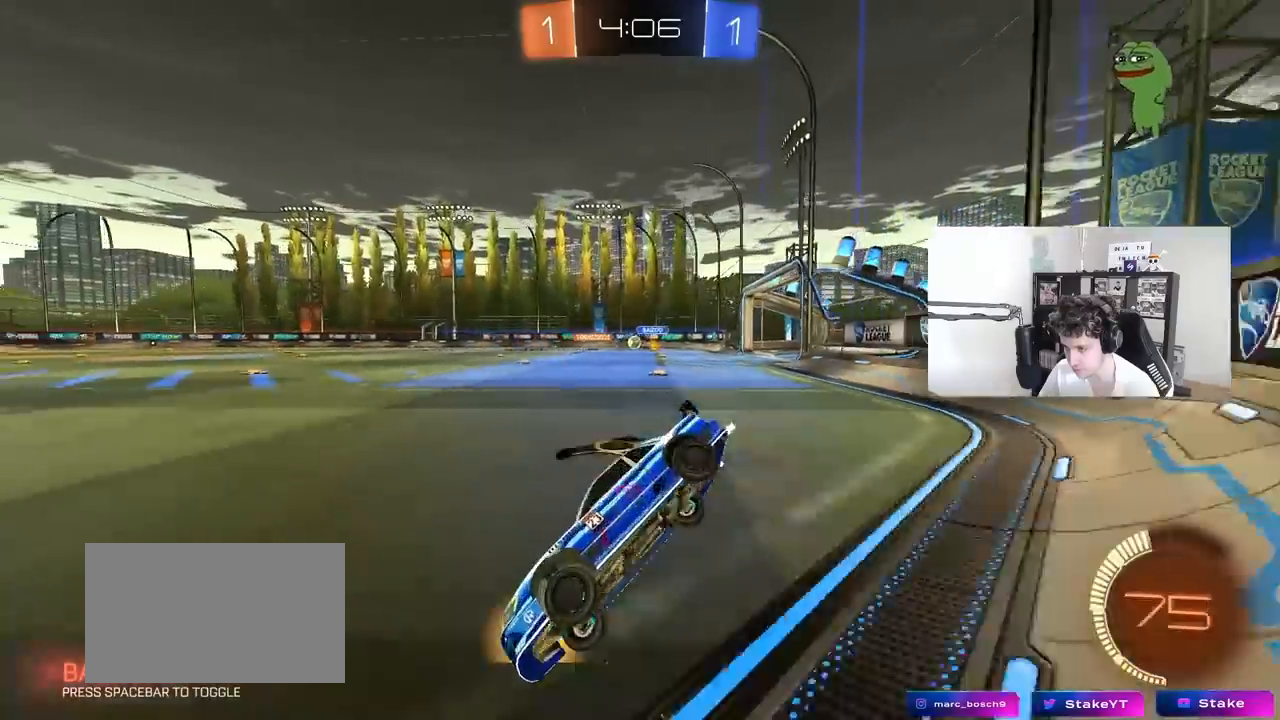
{"keys": ["d", "w"], "mouse": [], "mouse_move": "still", "events": [[333, "shift", "down"], [417, "shift", "up"]]}
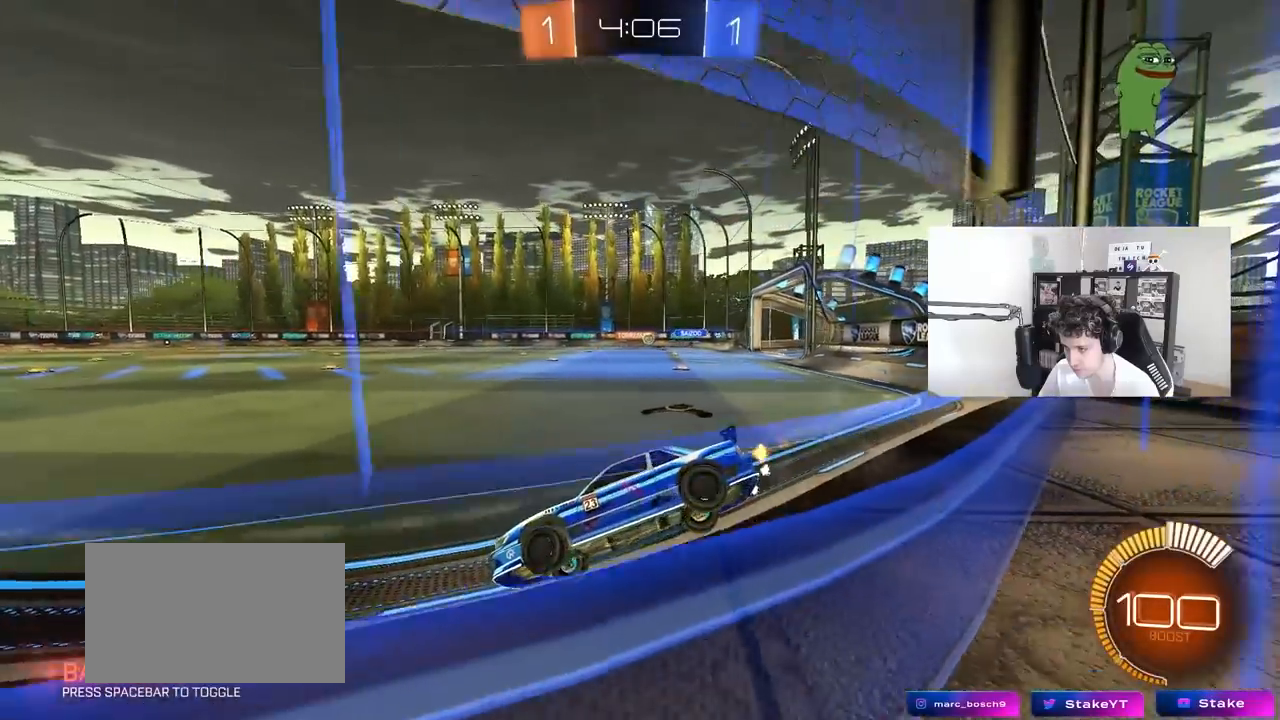
{"keys": ["w"], "mouse": ["left"], "mouse_move": "still", "events": [[350, "mouse_left", "down"], [433, "d", "up"]]}
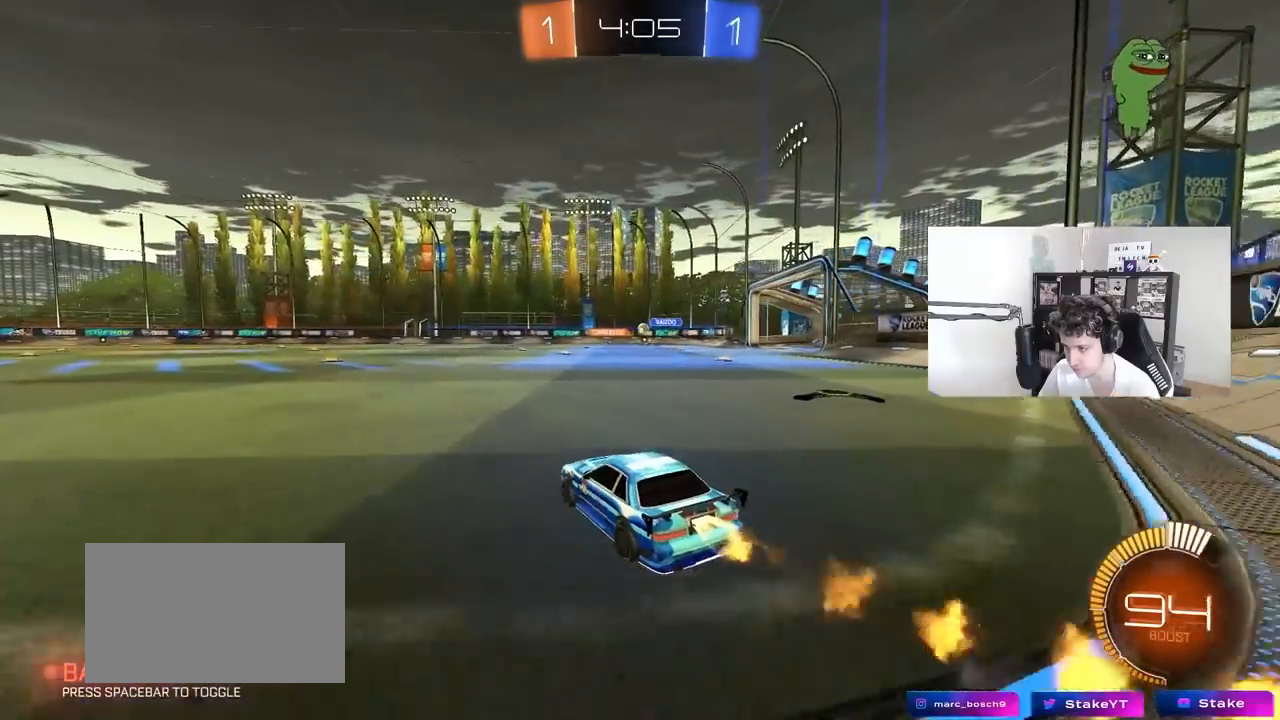
{"keys": ["w"], "mouse": [], "mouse_move": "still", "events": [[117, "a", "down"], [167, "mouse_left", "up"], [317, "a", "up"], [350, "d", "down"], [500, "d", "up"]]}
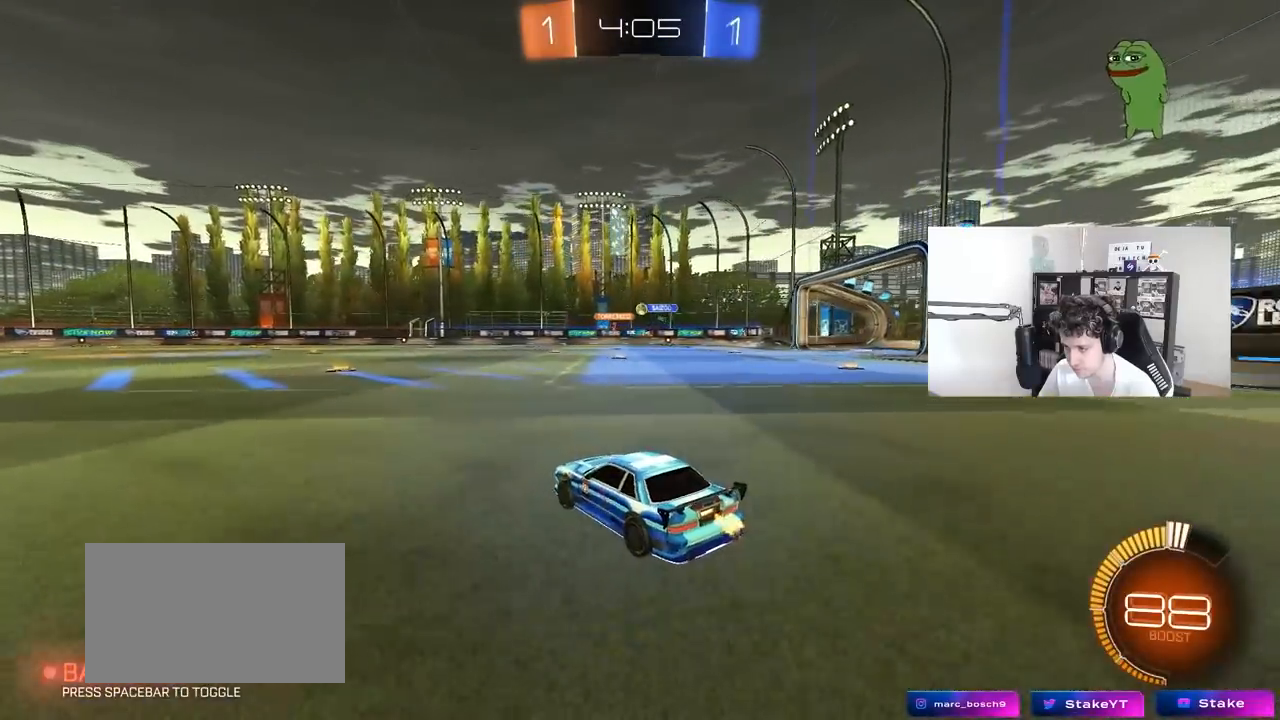
{"keys": ["w"], "mouse": [], "mouse_move": "still", "events": [[100, "mouse_left", "down"], [133, "d", "down"], [333, "mouse_left", "up"], [367, "d", "up"]]}
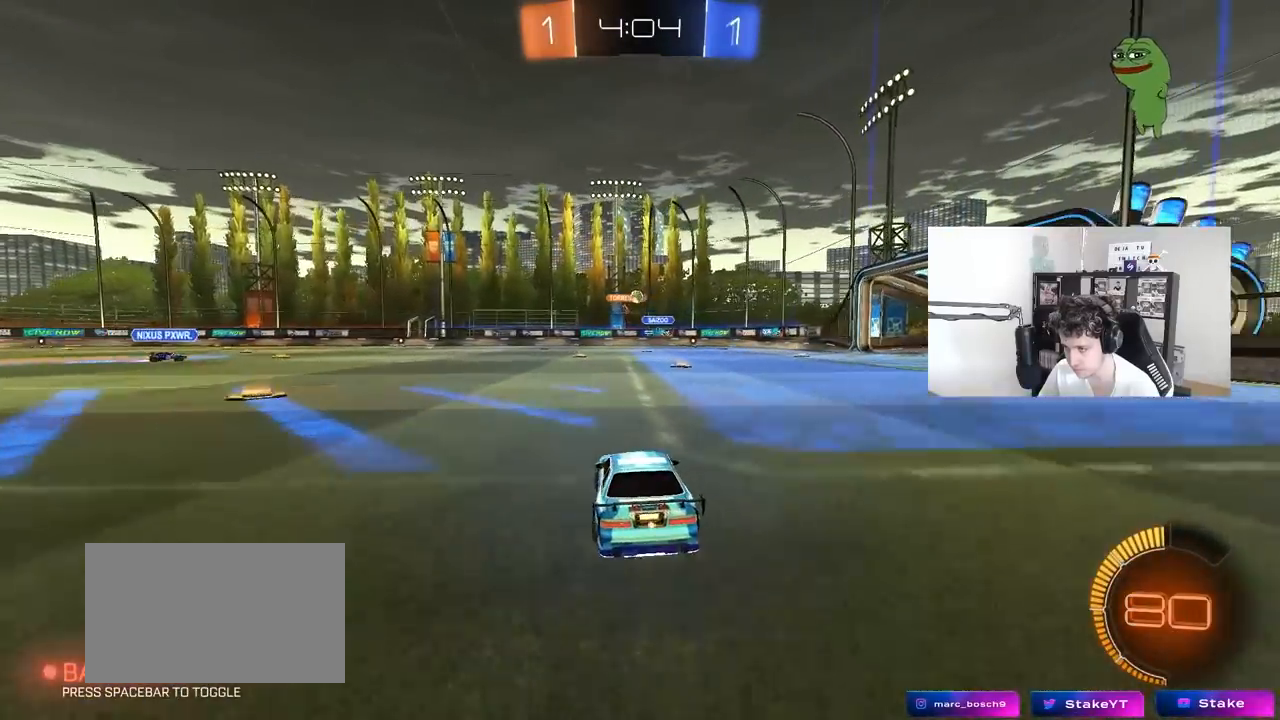
{"keys": ["d"], "mouse": [], "mouse_move": "still", "events": [[300, "a", "down"], [350, "a", "up"], [383, "d", "down"], [483, "w", "up"]]}
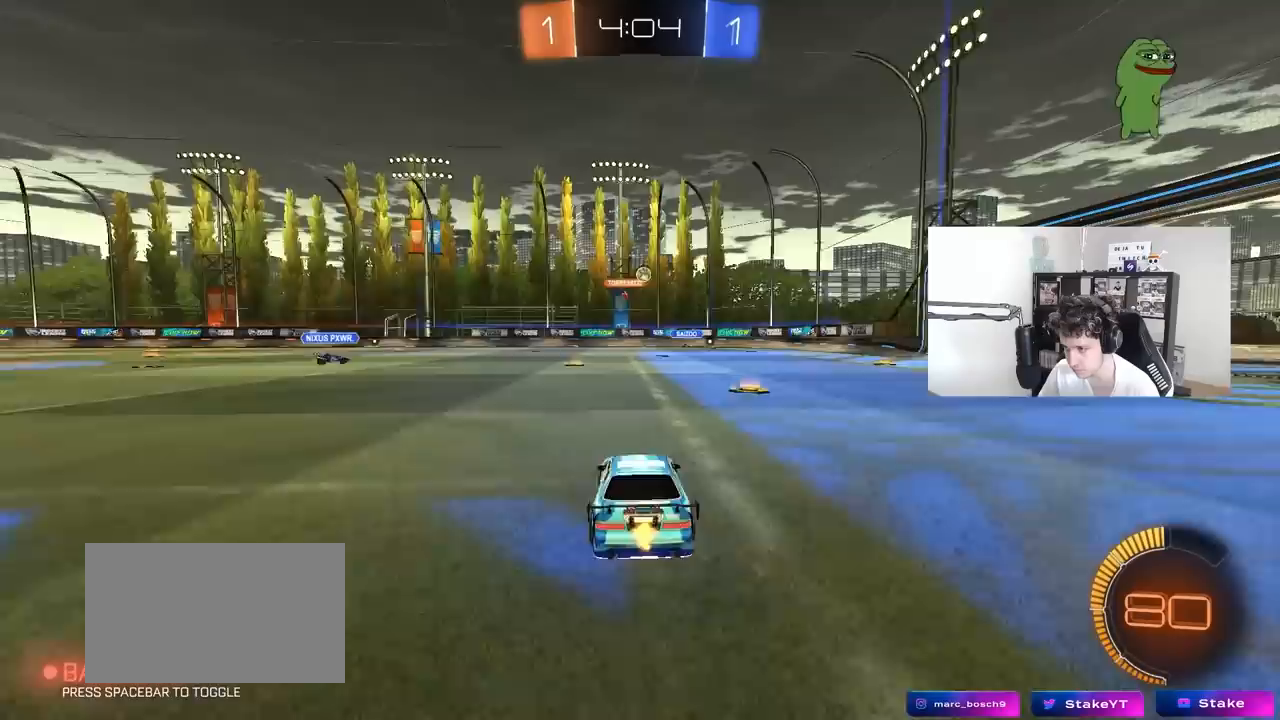
{"keys": ["a", "w"], "mouse": [], "mouse_move": "still", "events": [[33, "d", "up"], [83, "a", "down"], [83, "s", "down"], [217, "s", "up"], [367, "w", "down"]]}
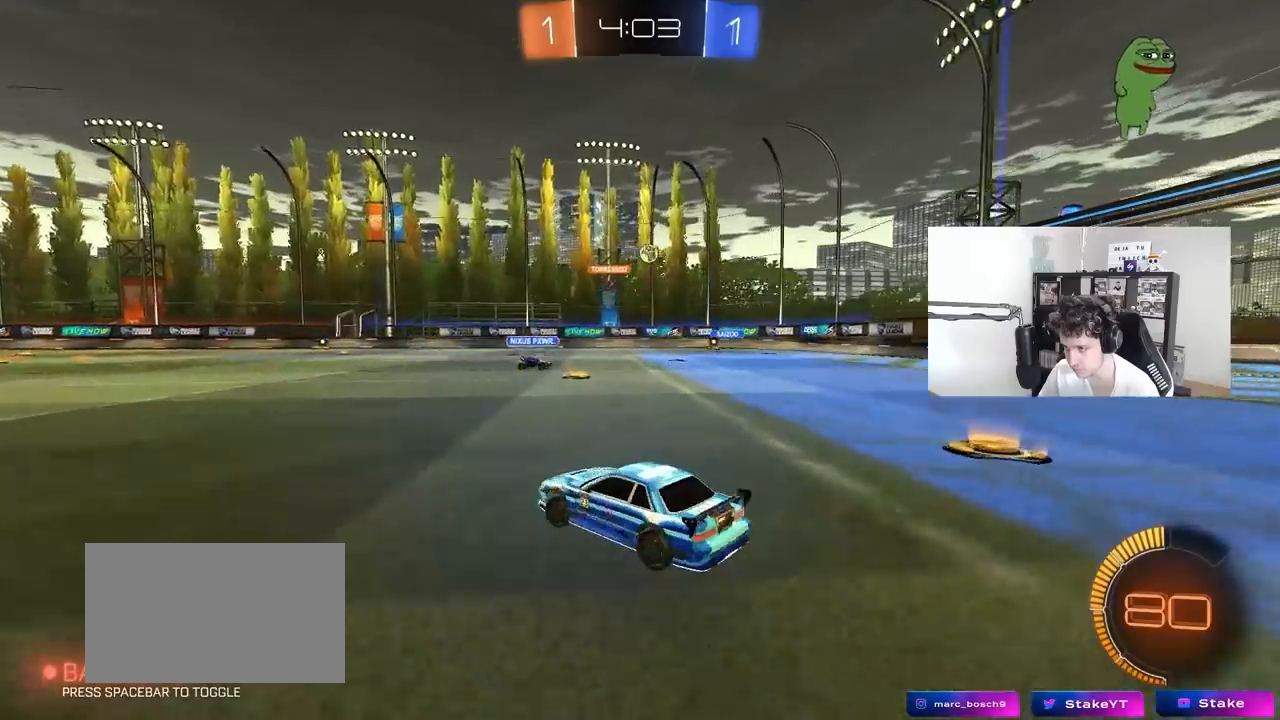
{"keys": ["w"], "mouse": [], "mouse_move": "still", "events": [[100, "a", "up"]]}
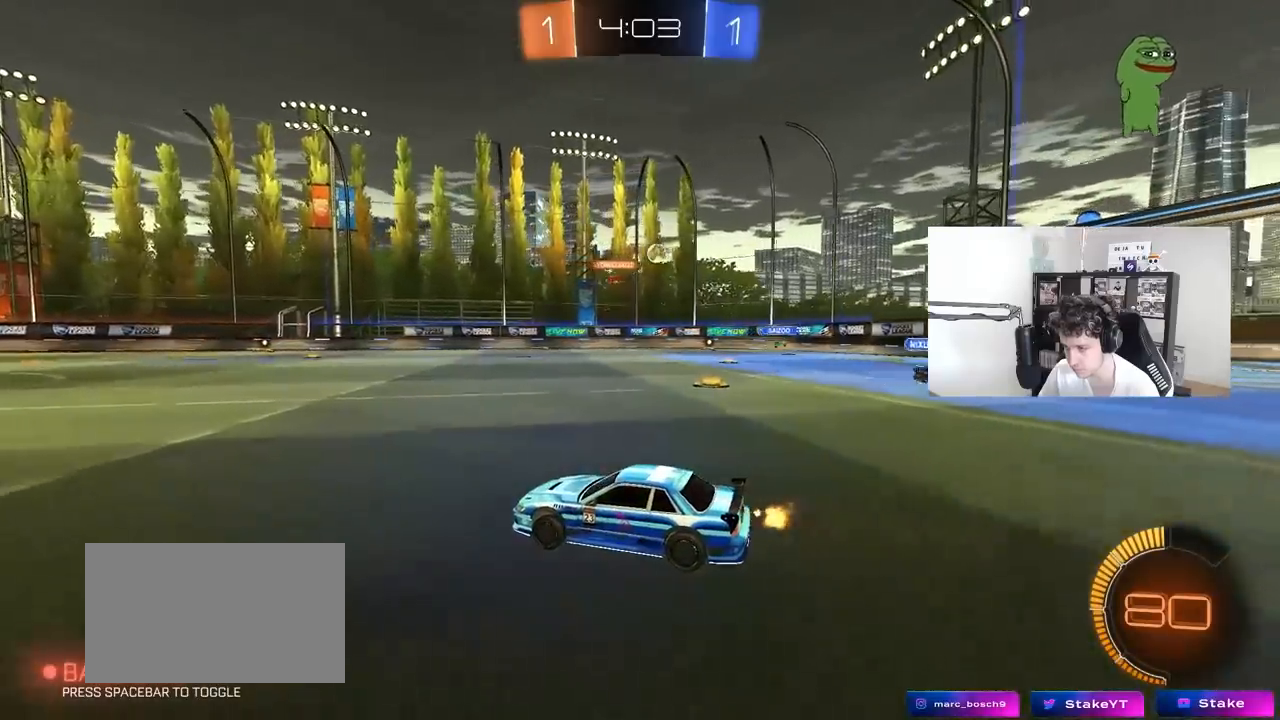
{"keys": [], "mouse": [], "mouse_move": "still", "events": [[117, "d", "down"], [117, "w", "up"], [300, "d", "up"], [350, "d", "down"], [483, "d", "up"]]}
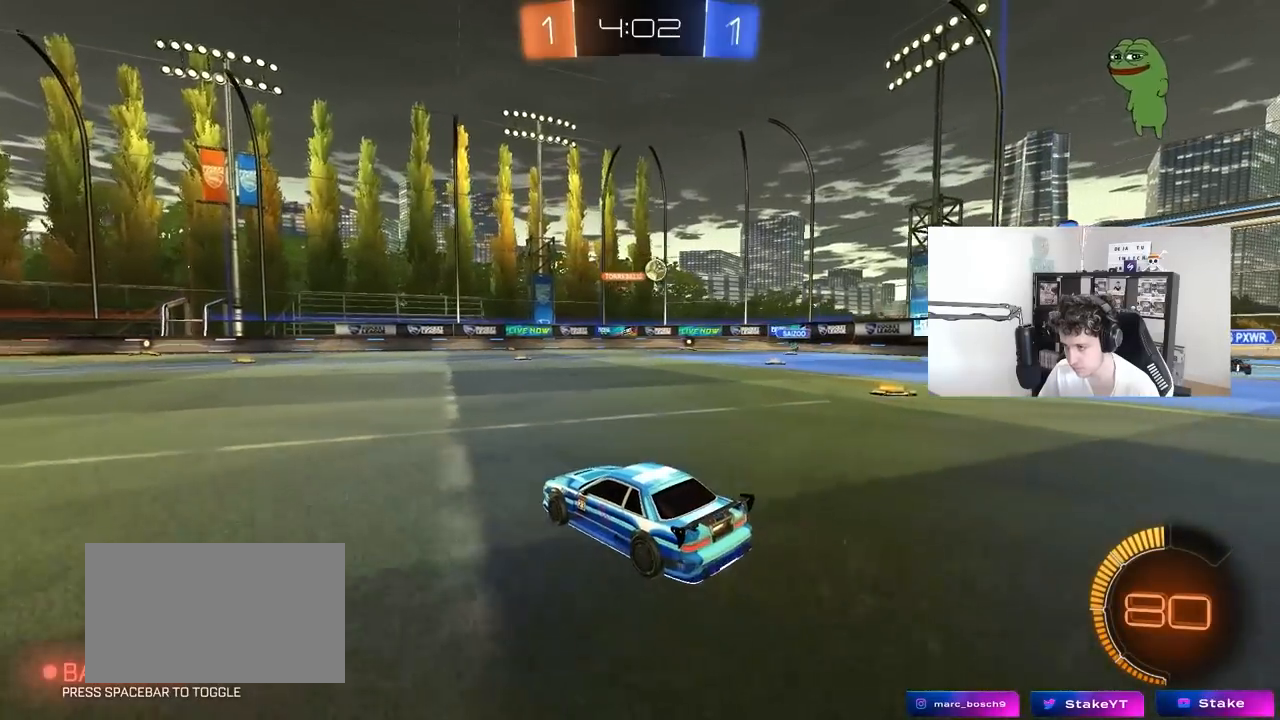
{"keys": ["w"], "mouse": [], "mouse_move": "still", "events": [[500, "w", "down"]]}
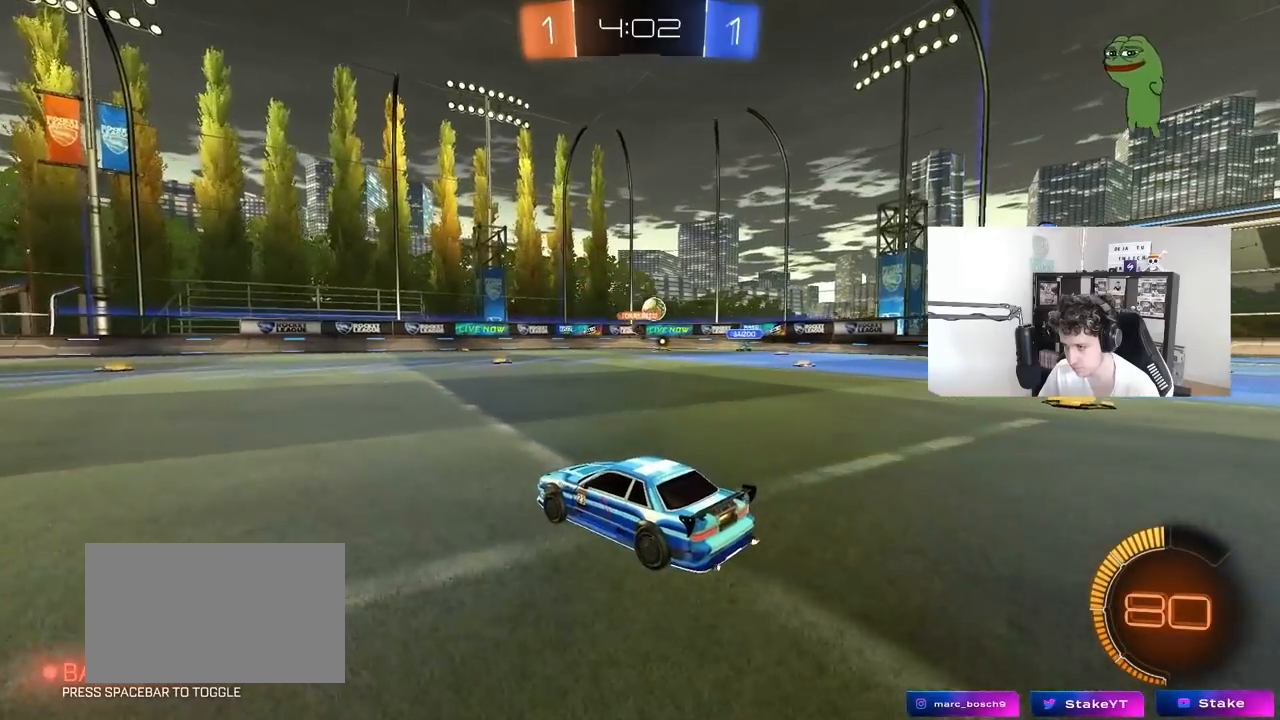
{"keys": ["d", "w"], "mouse": [], "mouse_move": "still", "events": [[100, "a", "down"], [367, "a", "up"], [417, "d", "down"]]}